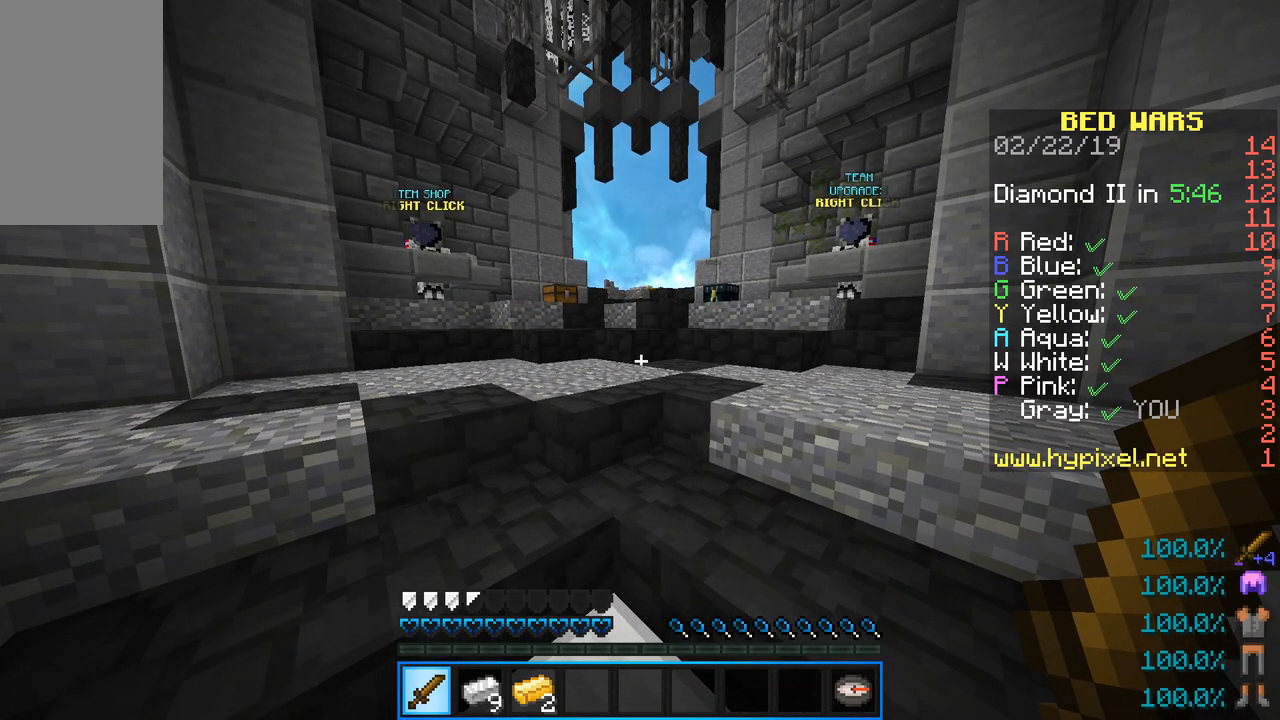
Gameplay with keyboard and mouse; each line is a JSON object with the keys and mouse buttons held at the frame after it. "events" lists presses ("down") and releases ("up") of "a", "d", "s", "sneak", "space", "w", "mouse_left" and "mouse_right" between this image and that frame as [ms after this image, input, new state], when the widget could be followed in between. "mouse_left", "mouse_right" = the "left", "right" buttons of the "mouse" list. No other keys are recorded. Fast repeated clicks can show as one long hold. Mouse movement is not recorded. Key names are as the overlay labels them; some are game actions (e.g. jump) rather than physical keys.
{"keys": [], "mouse": [], "events": []}
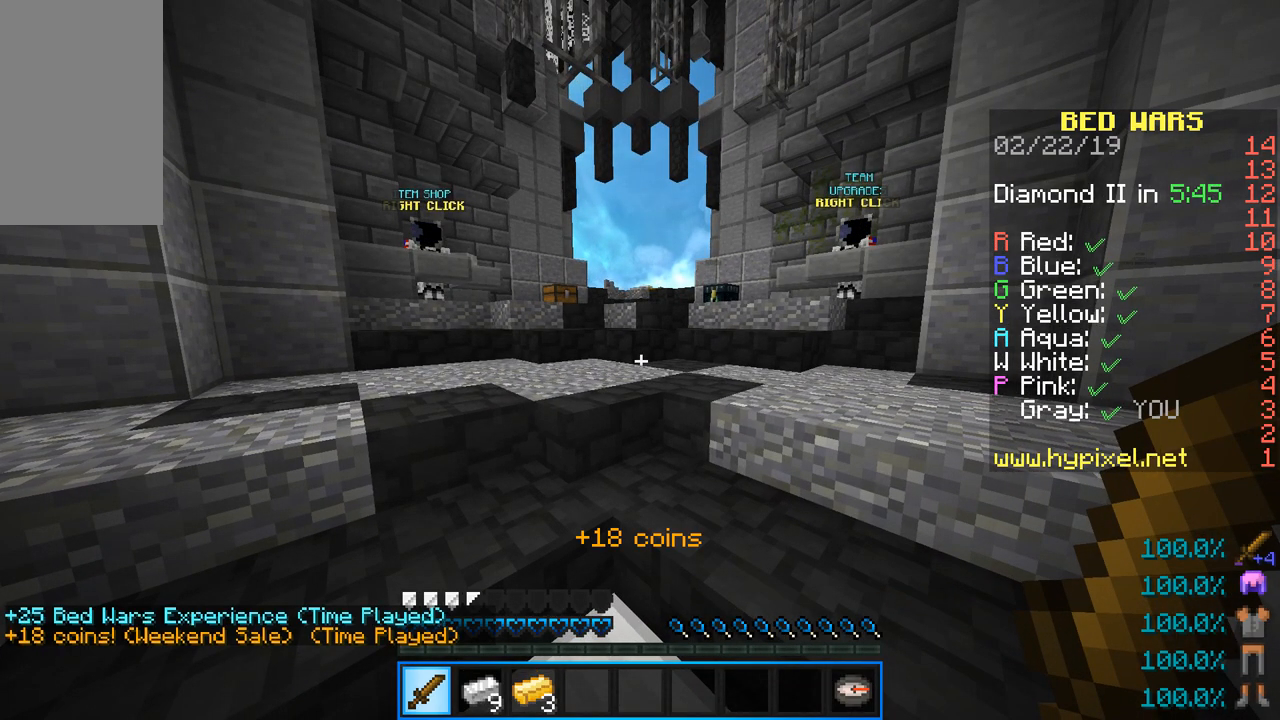
{"keys": ["w"], "mouse": [], "events": [[234, "s", "down"], [384, "s", "up"], [434, "w", "down"]]}
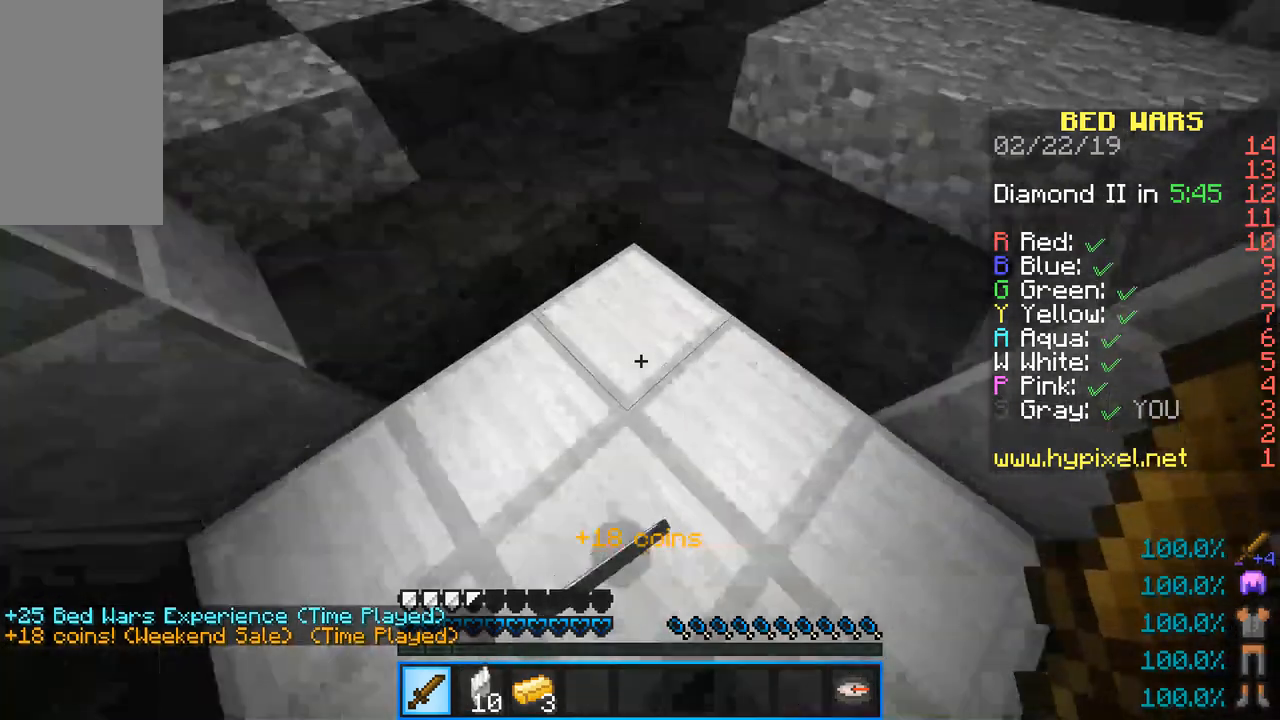
{"keys": ["d", "s"], "mouse": ["left", "right"], "events": [[16, "mouse_right", "down"], [33, "mouse_left", "down"], [83, "a", "down"], [150, "mouse_right", "up"], [217, "mouse_right", "down"], [217, "w", "up"], [283, "a", "up"], [283, "s", "down"], [317, "mouse_right", "up"], [367, "d", "down"], [383, "mouse_right", "down"]]}
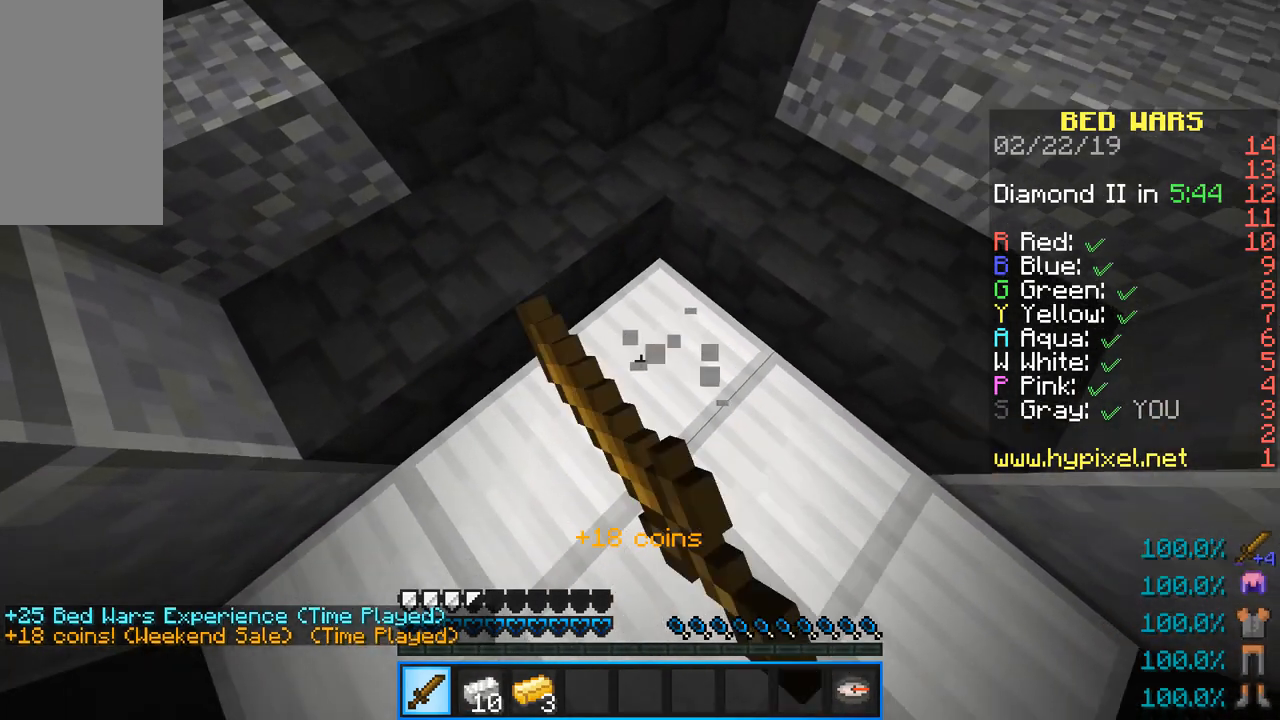
{"keys": [], "mouse": [], "events": [[17, "mouse_right", "up"], [84, "mouse_right", "down"], [150, "d", "up"], [184, "a", "down"], [200, "s", "up"], [234, "mouse_left", "up"], [250, "mouse_right", "up"], [384, "a", "up"]]}
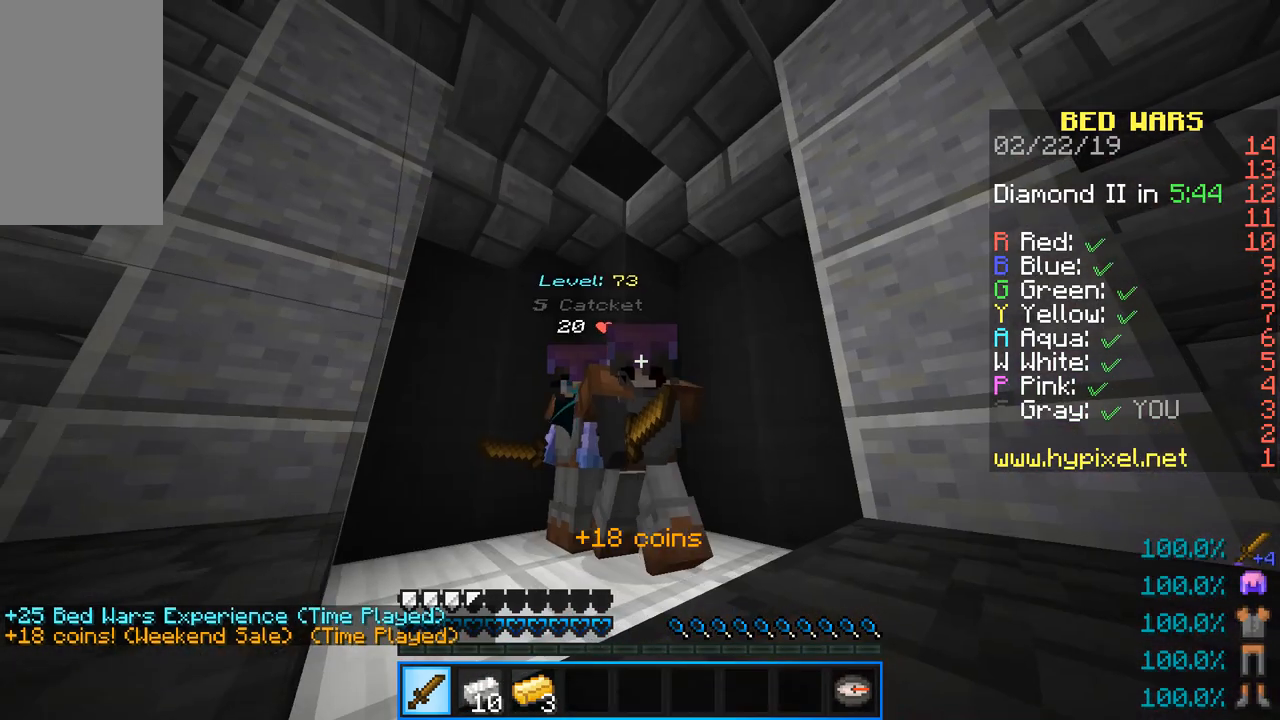
{"keys": [], "mouse": [], "events": []}
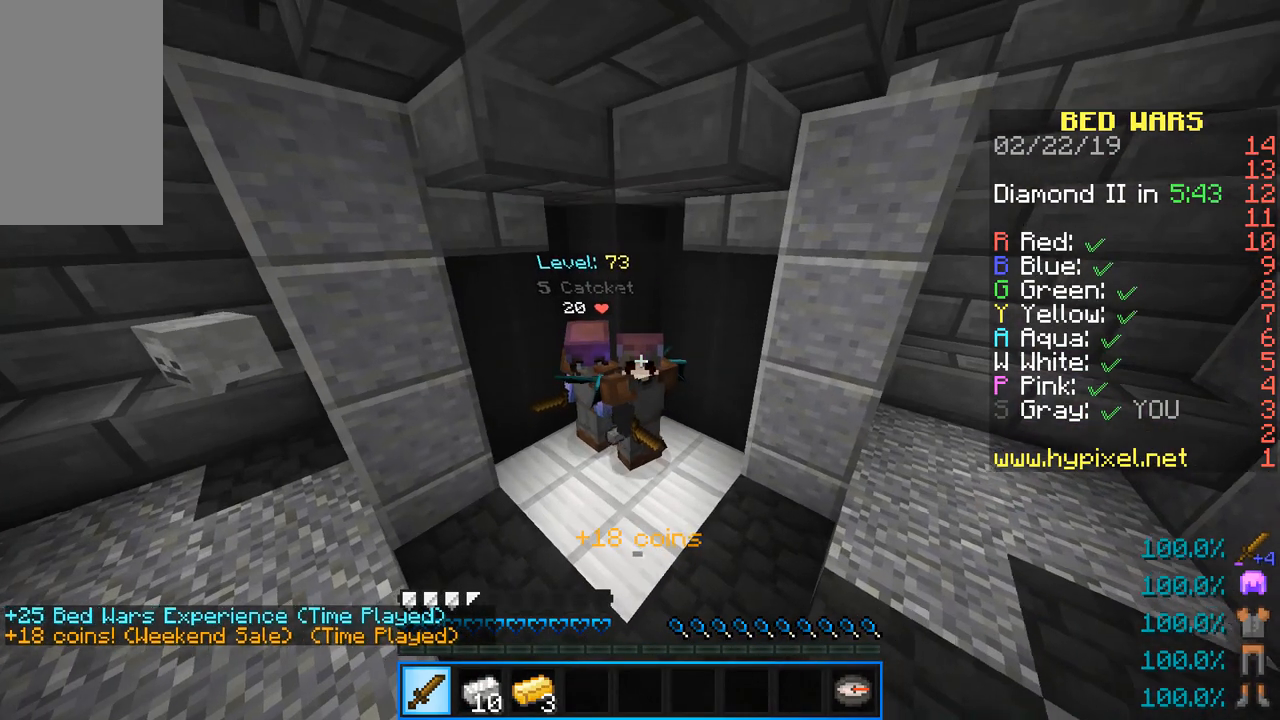
{"keys": [], "mouse": [], "events": []}
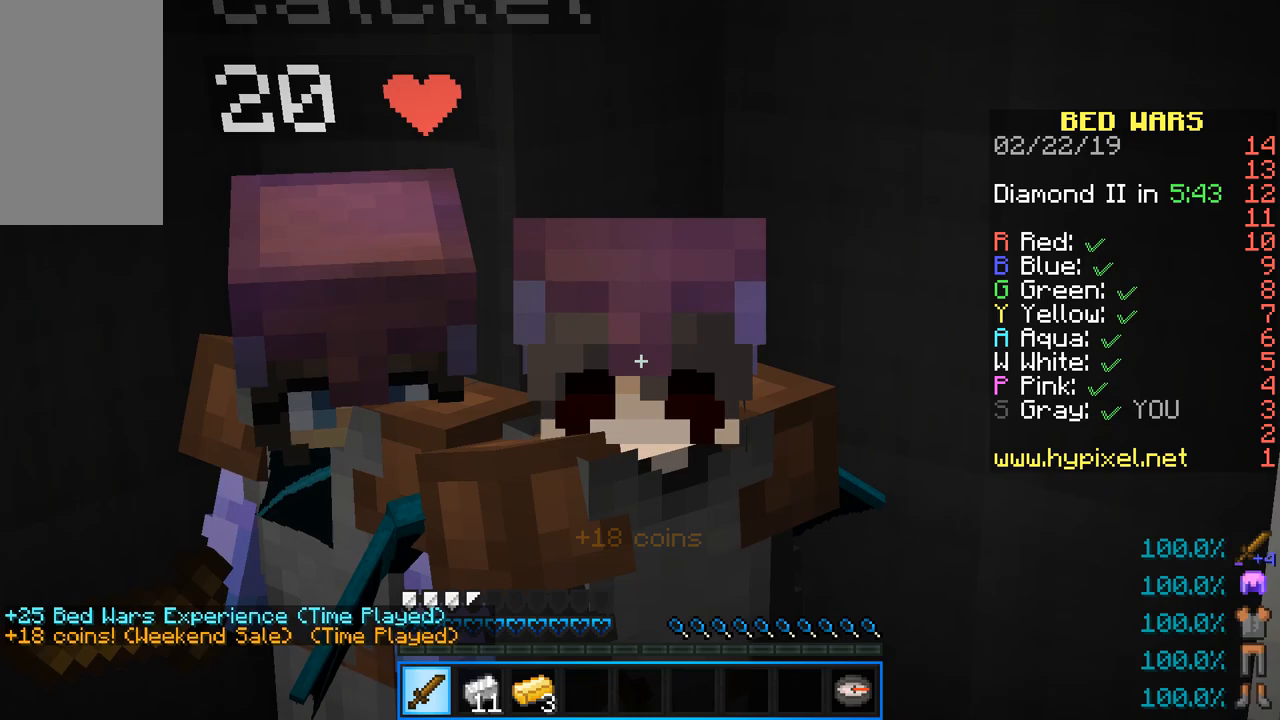
{"keys": [], "mouse": [], "events": []}
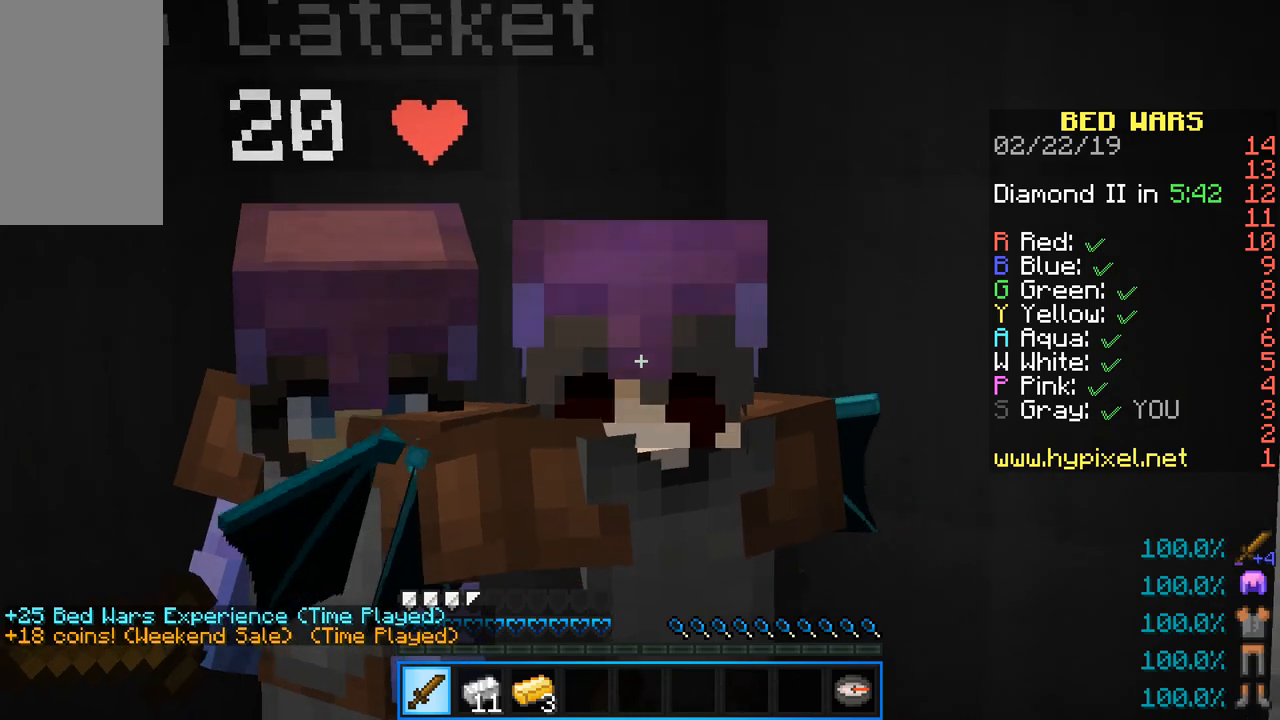
{"keys": [], "mouse": [], "events": []}
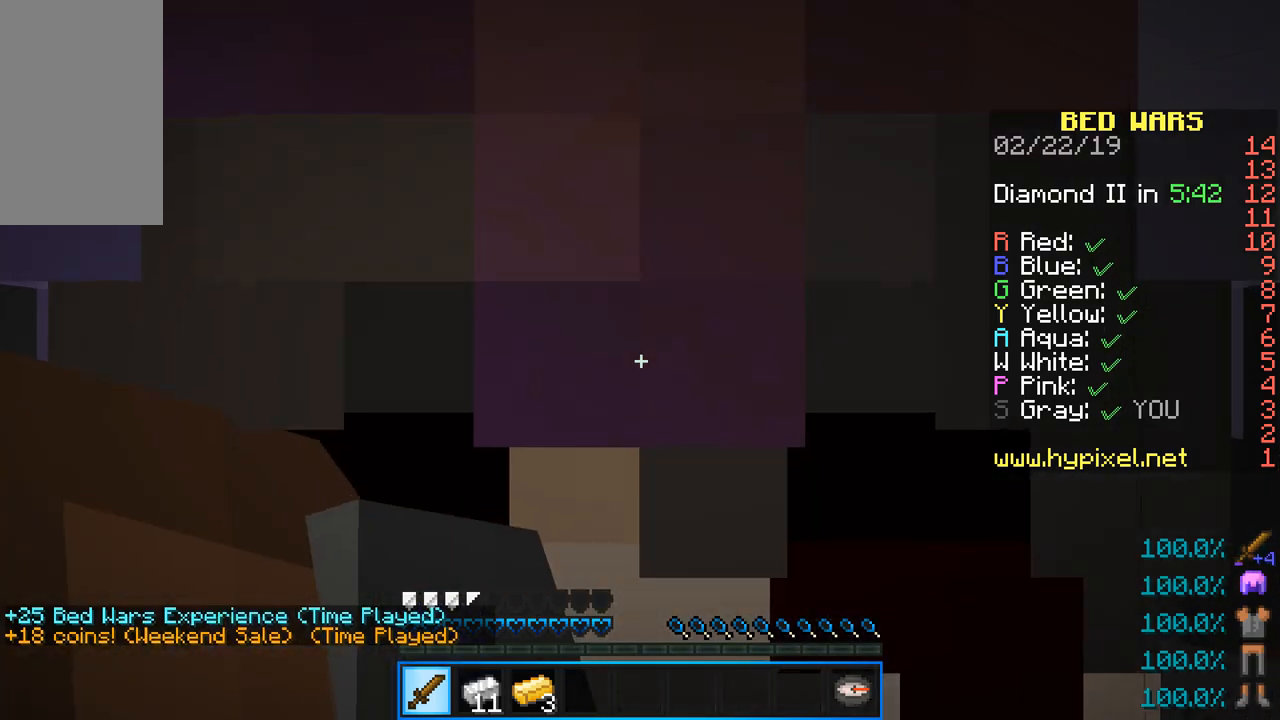
{"keys": [], "mouse": [], "events": []}
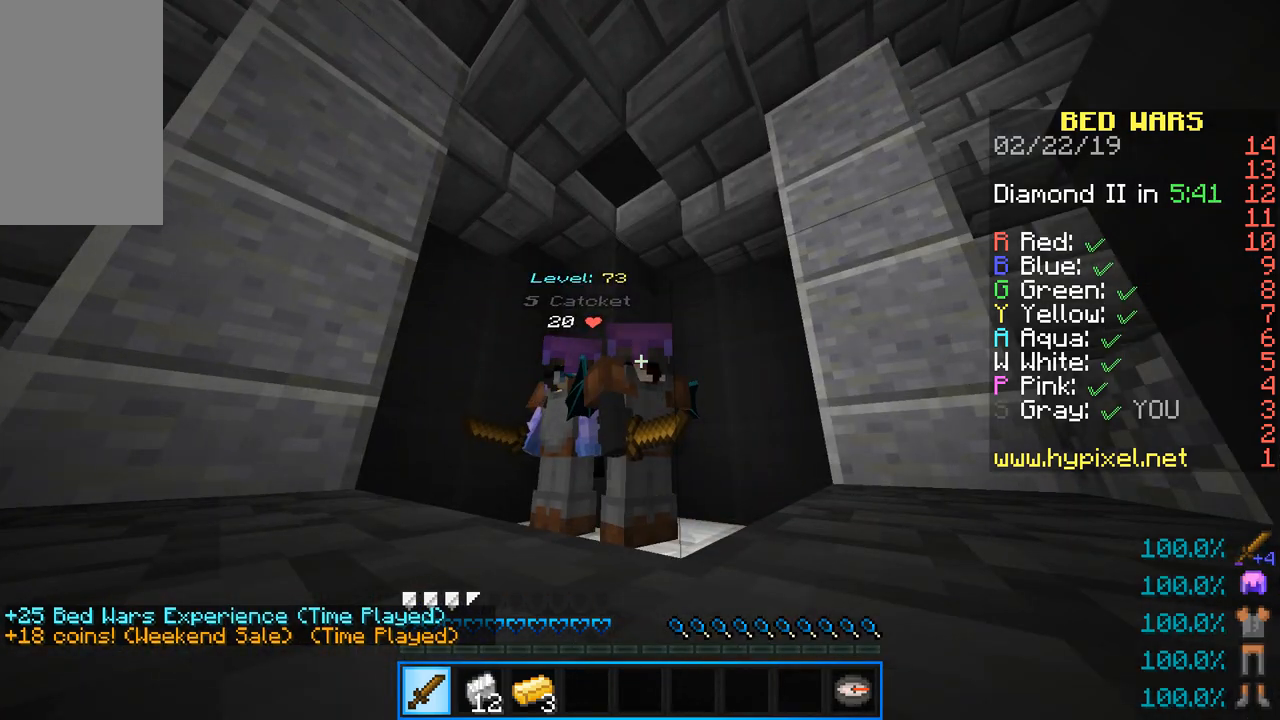
{"keys": ["w"], "mouse": ["left"], "events": [[150, "mouse_left", "down"], [150, "mouse_right", "down"], [150, "w", "down"], [217, "mouse_right", "up"], [317, "mouse_right", "down"], [451, "mouse_right", "up"]]}
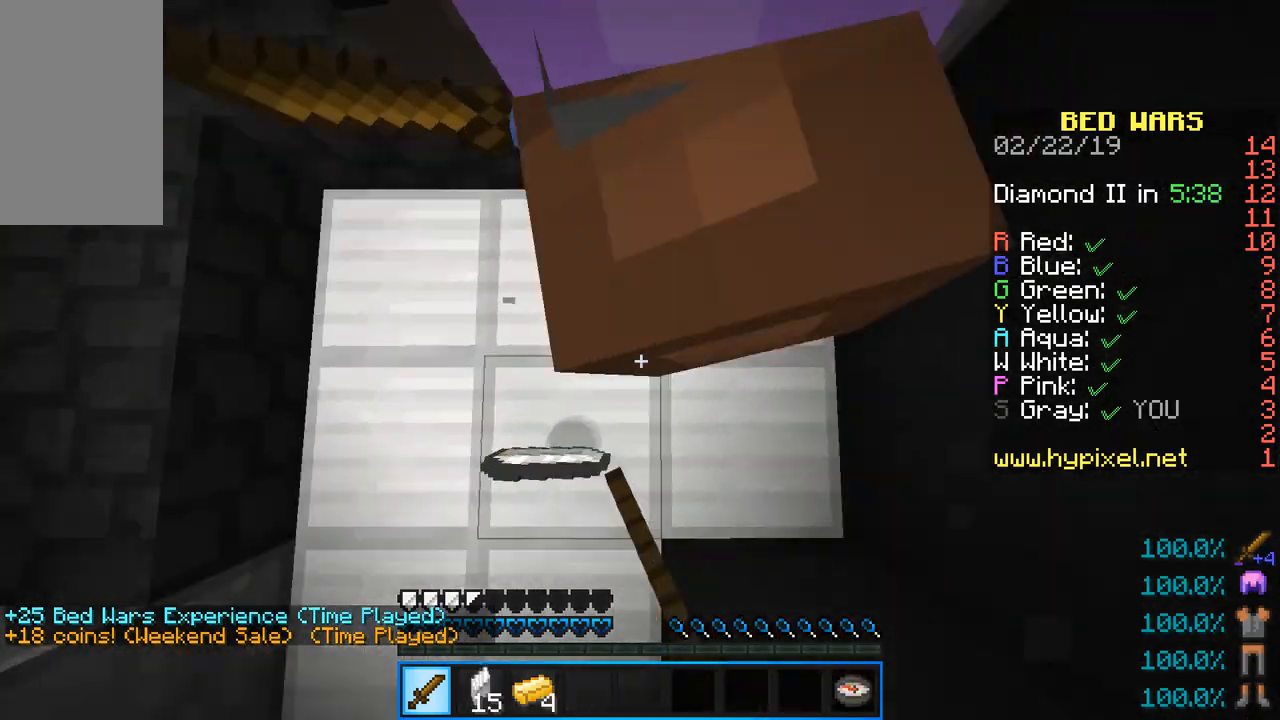
{"keys": ["a", "d"], "mouse": ["left", "right"], "events": [[16, "mouse_right", "down"], [16, "w", "up"], [100, "a", "down"], [383, "mouse_right", "up"], [433, "mouse_right", "down"], [450, "d", "down"]]}
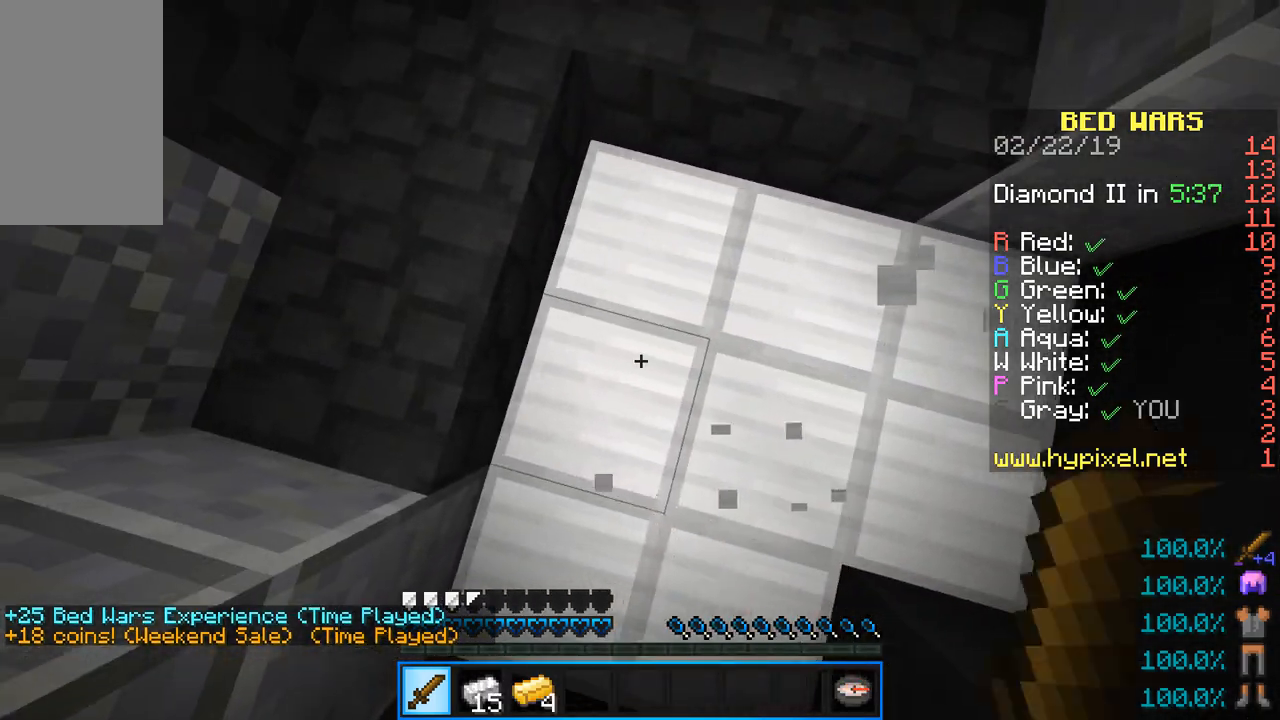
{"keys": ["a"], "mouse": ["left", "right"], "events": [[34, "a", "up"], [284, "a", "down"], [317, "d", "up"], [317, "mouse_left", "up"], [351, "mouse_left", "down"]]}
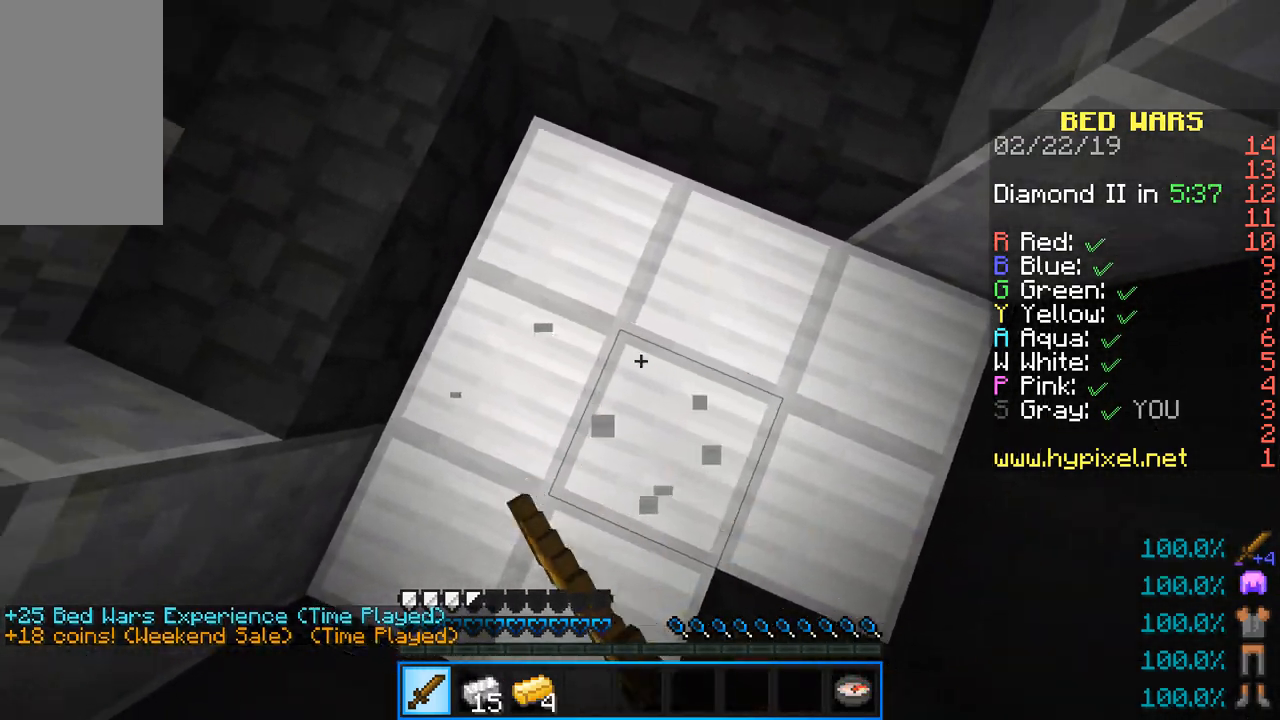
{"keys": ["d"], "mouse": ["left"], "events": [[16, "mouse_left", "up"], [33, "mouse_right", "up"], [66, "mouse_left", "down"], [83, "mouse_right", "down"], [116, "d", "down"], [150, "a", "up"], [250, "mouse_left", "up"], [250, "mouse_right", "up"], [333, "mouse_left", "down"]]}
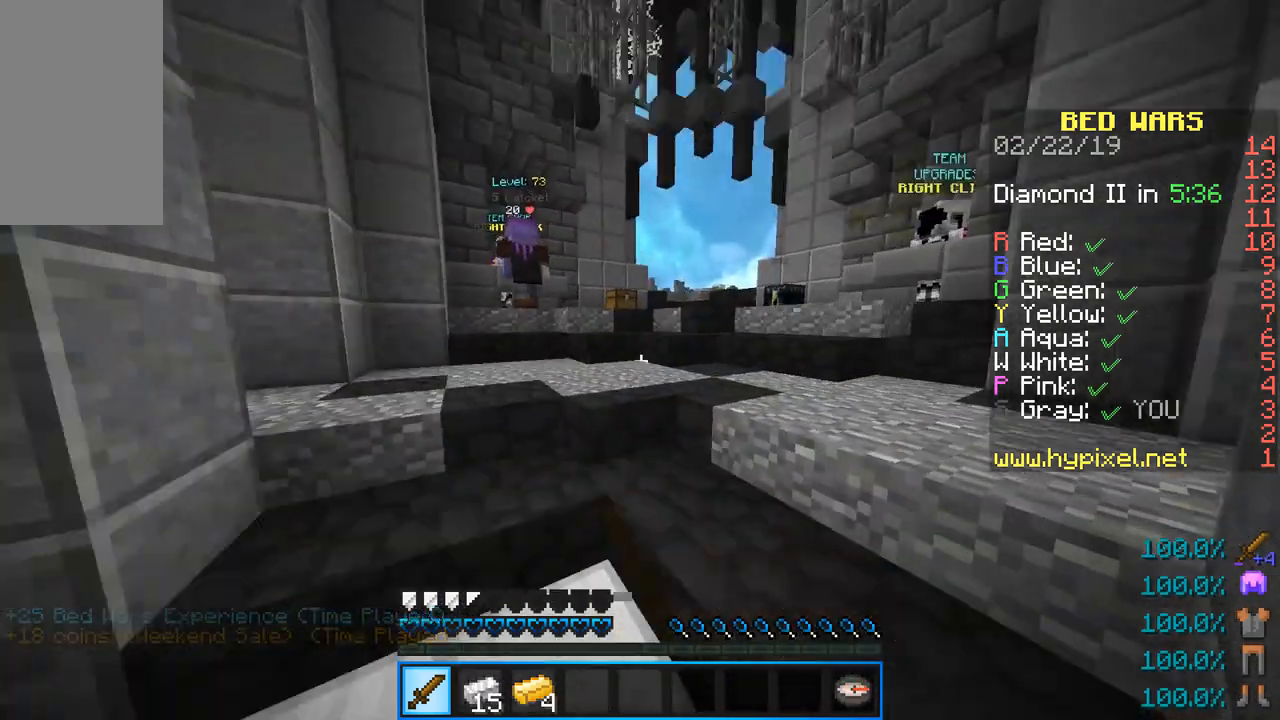
{"keys": [], "mouse": [], "events": [[34, "mouse_left", "up"], [50, "d", "up"]]}
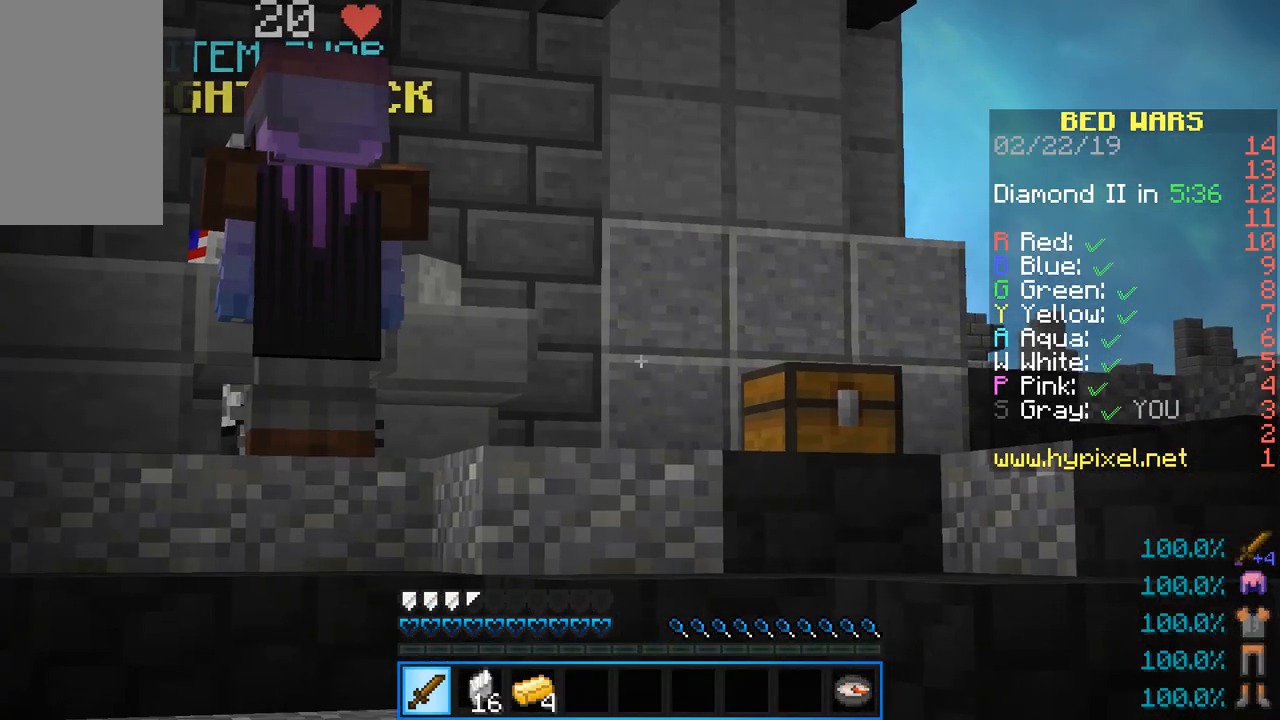
{"keys": [], "mouse": [], "events": [[66, "a", "down"], [433, "a", "up"]]}
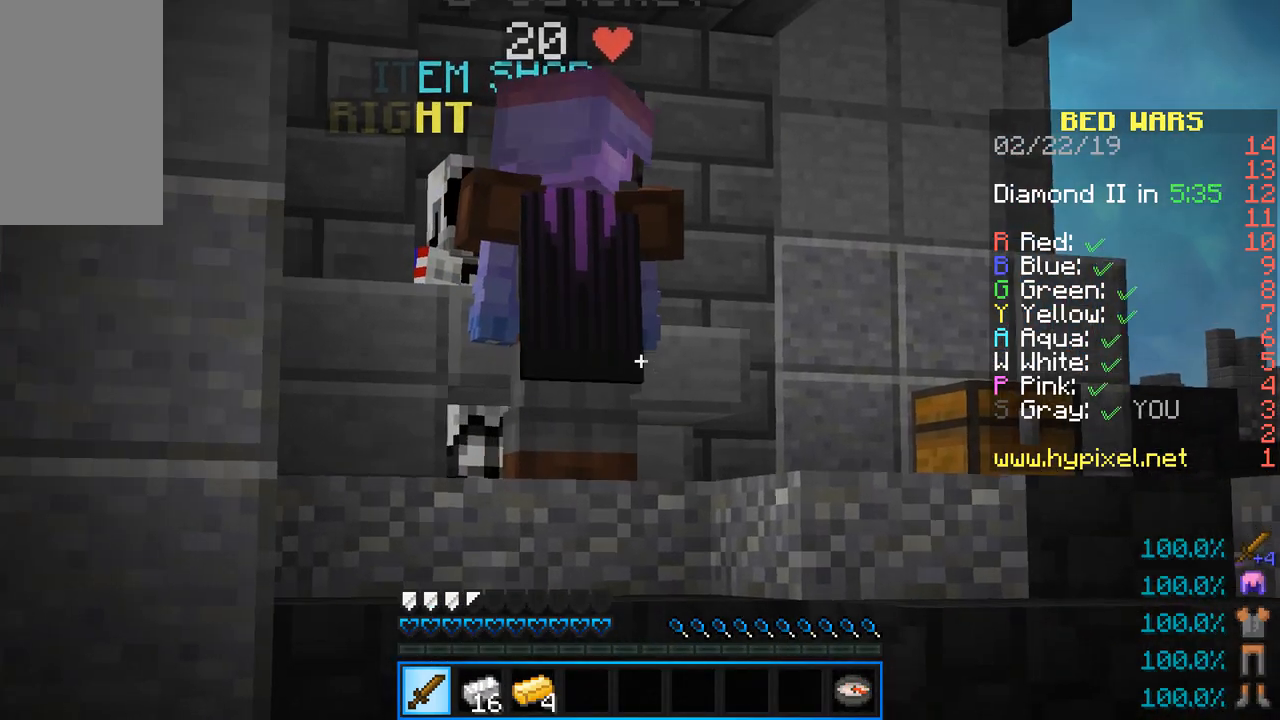
{"keys": [], "mouse": [], "events": [[167, "w", "down"], [451, "w", "up"]]}
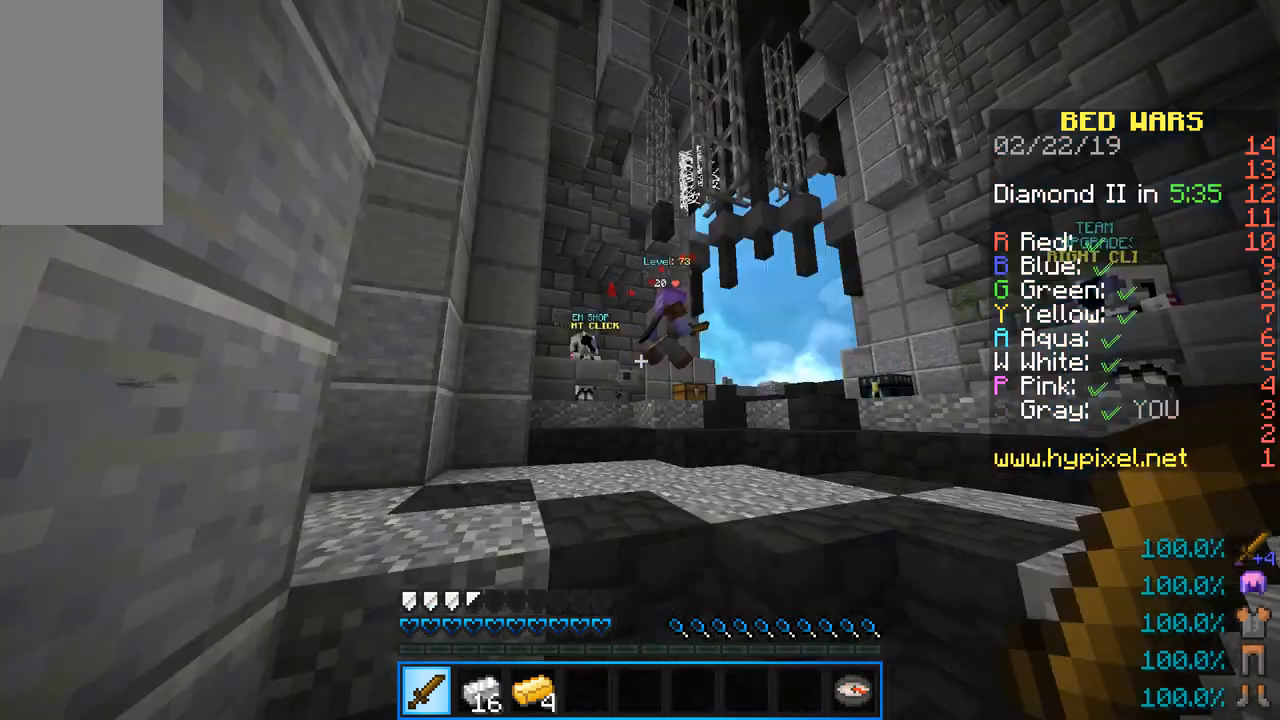
{"keys": ["w"], "mouse": [], "events": [[467, "w", "down"]]}
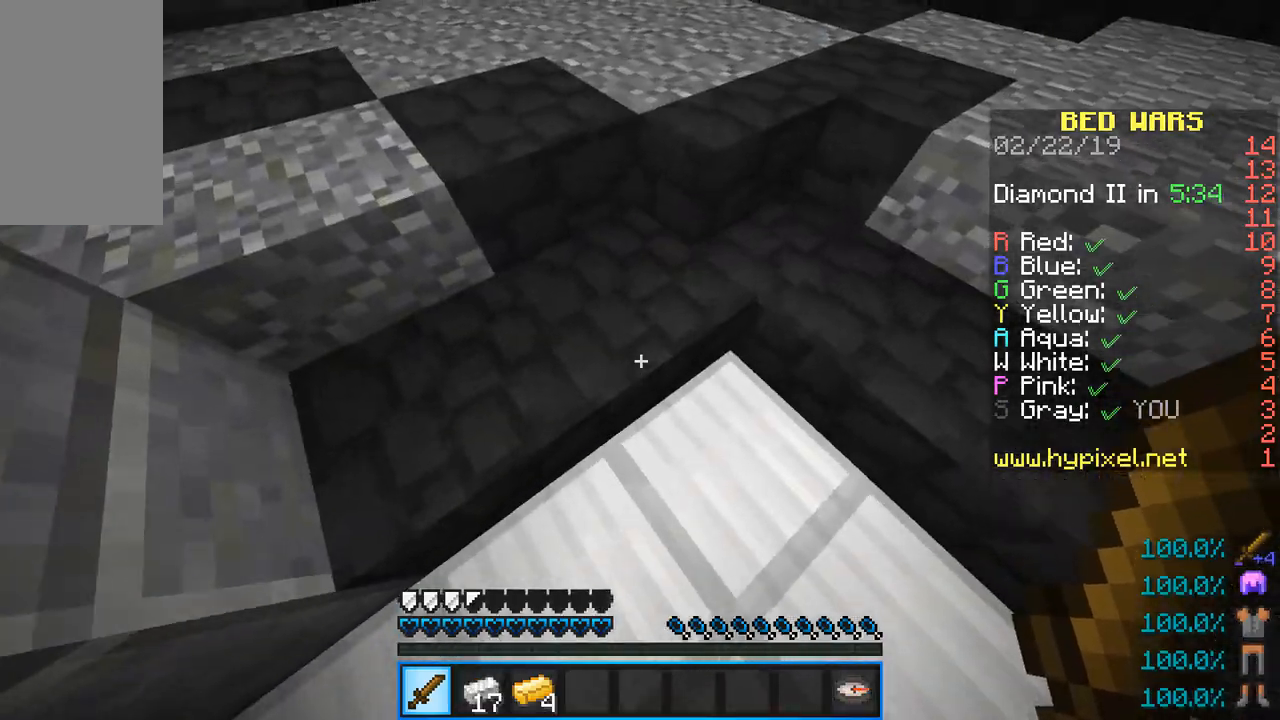
{"keys": ["w"], "mouse": [], "events": []}
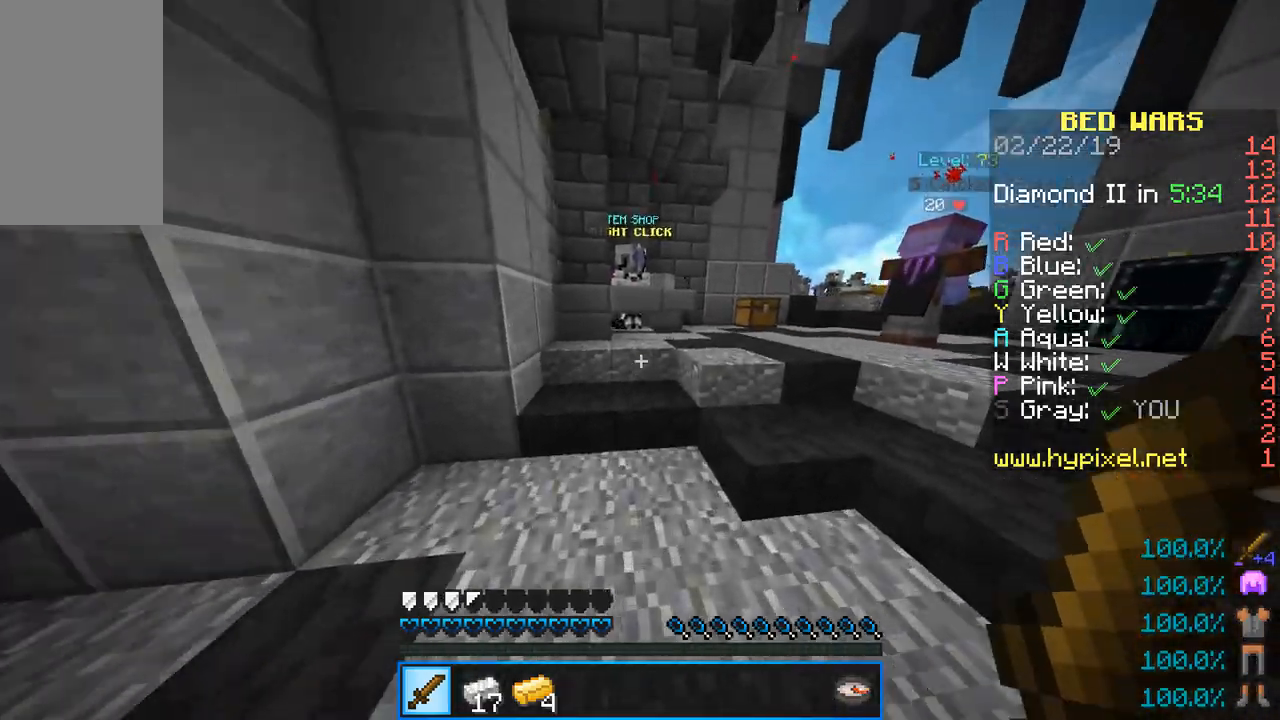
{"keys": ["w"], "mouse": [], "events": []}